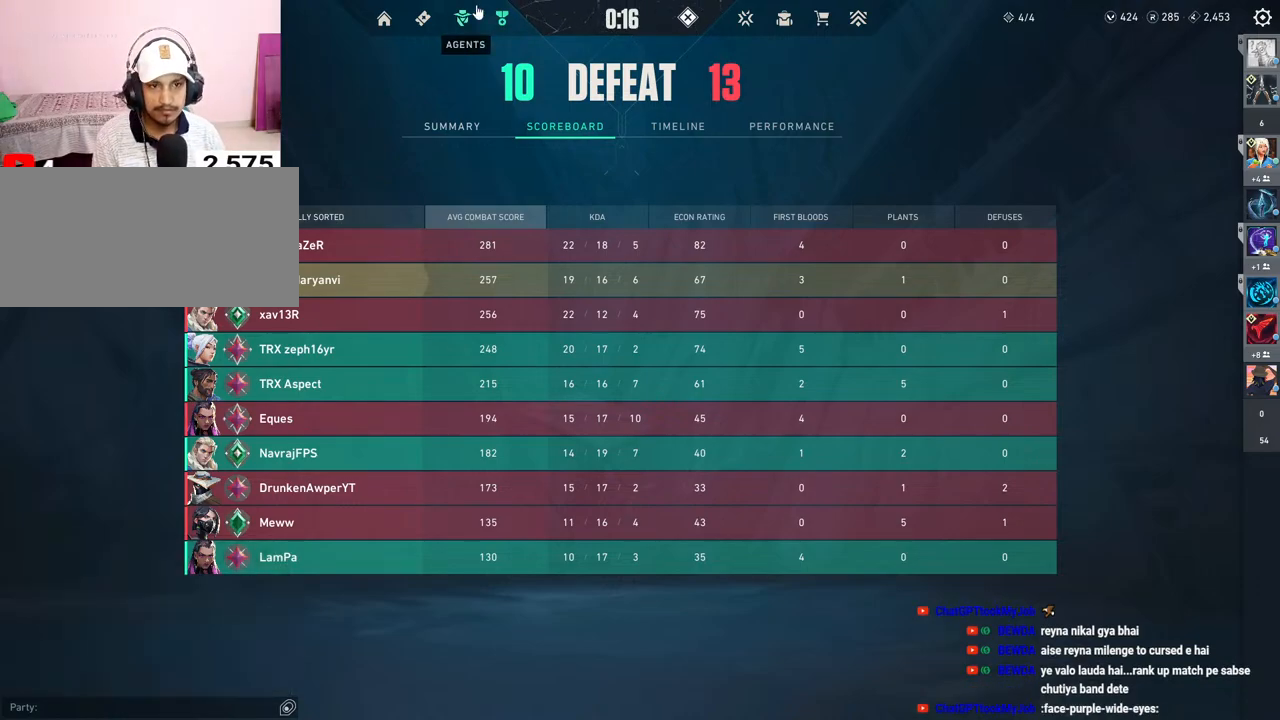
Gameplay with keyboard and mouse; each line is a JSON object with the keys and mouse buttons held at the frame after it. "events" lists presses ("down") and releases ("up") of "a", "ctrl", "d", "e", "f", "q", "r", "s", "shift", "space", "tab", "w", "mouse_left", "mouse_wheel", "mouse_right", "mouse_mb4" and "mouse_mb5" between this image and that frame as [ms after this image, input, new state], when the widget could be followed in between. "mouse_left", "mouse_wheel", "mouse_right", "mouse_mb4", "mouse_mb5" = the "left", "wheel", "right", "mb4", "mb5" buttons of the "mouse" list. No other keys are recorded. "wheel" means that the mouse wheel is clicked or scrolled. Mouse movement is not recorded.
{"keys": [], "mouse": [], "events": [[150, "mouse_left", "down"], [233, "mouse_left", "up"]]}
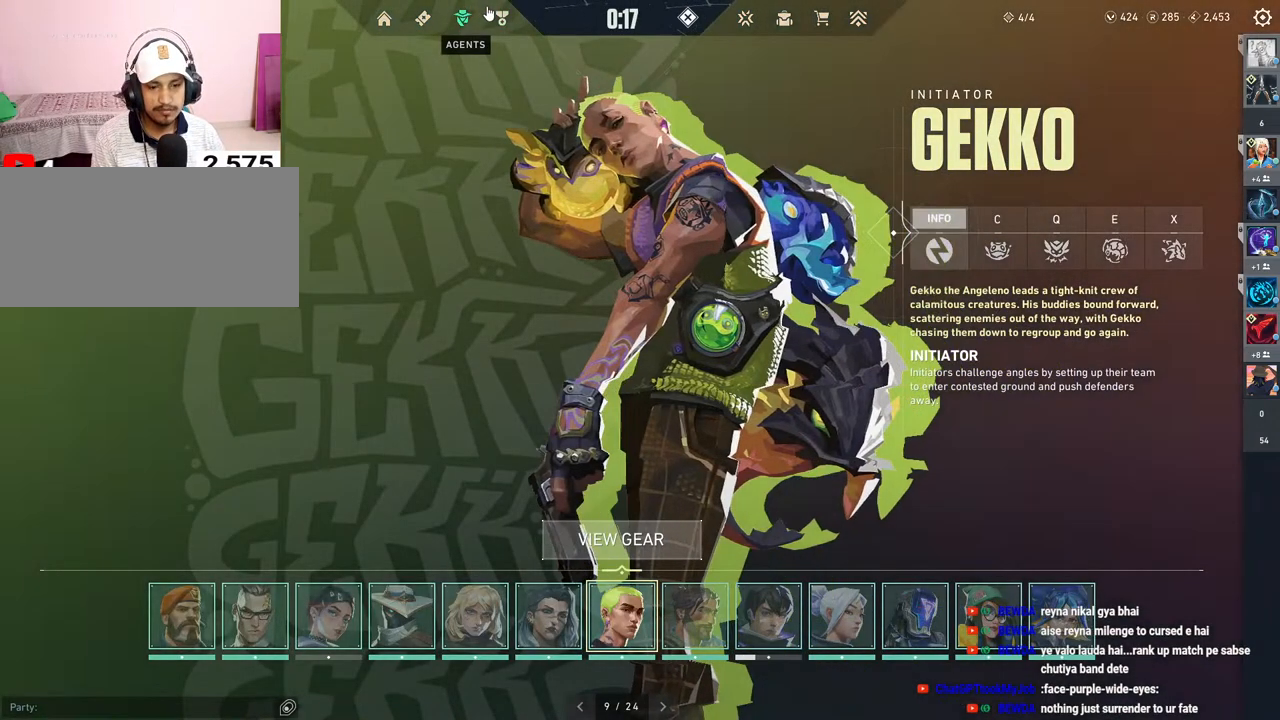
{"keys": [], "mouse": [], "events": [[83, "mouse_left", "down"], [183, "mouse_left", "up"]]}
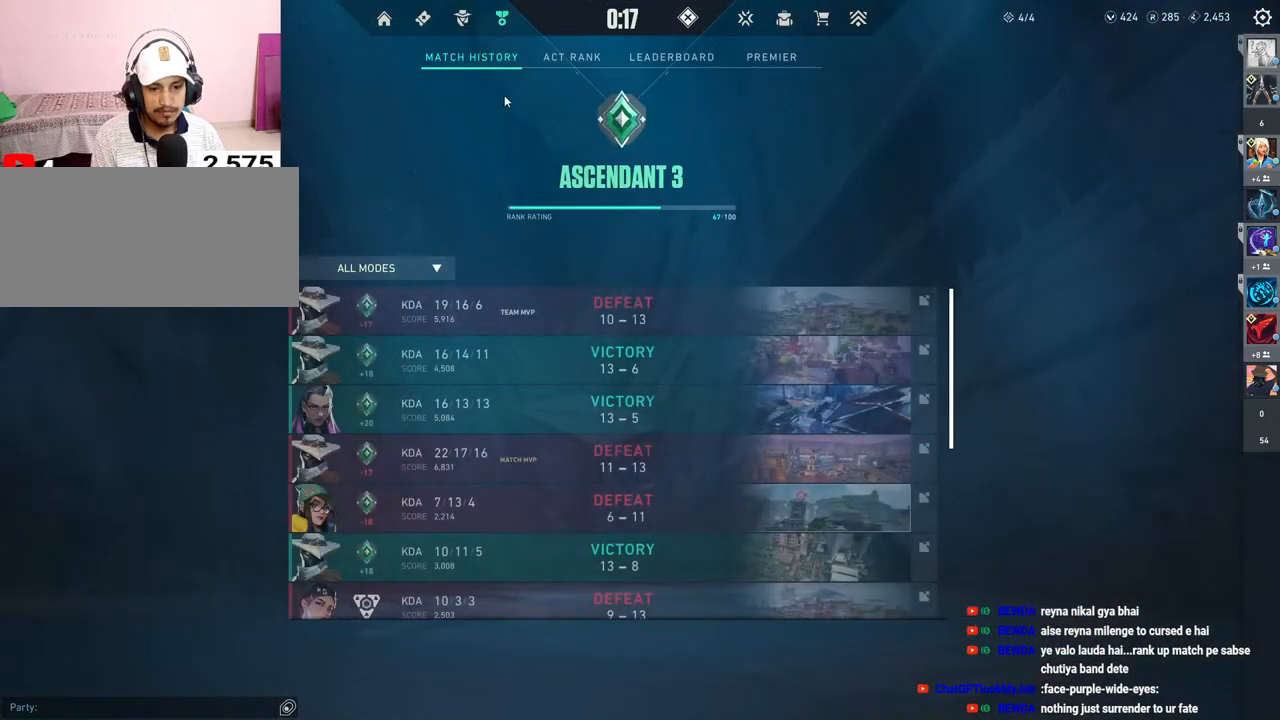
{"keys": [], "mouse": [], "events": []}
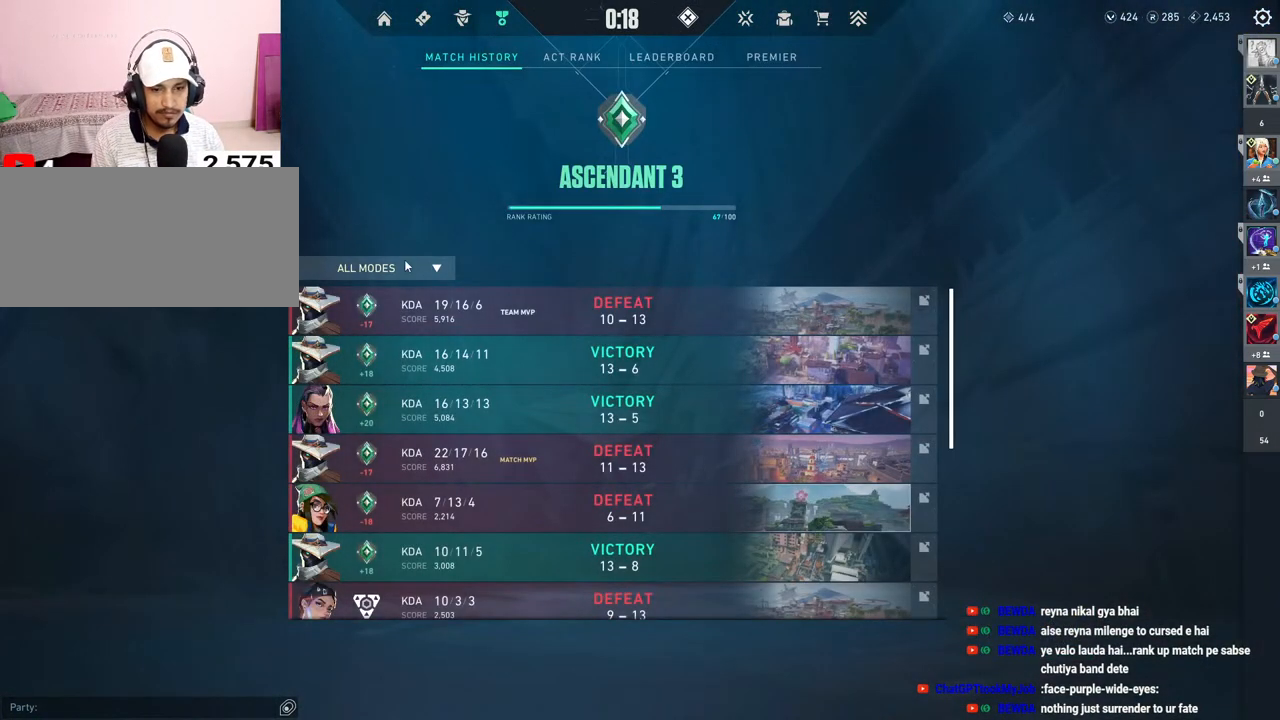
{"keys": [], "mouse": [], "events": [[183, "mouse_left", "down"], [283, "mouse_left", "up"]]}
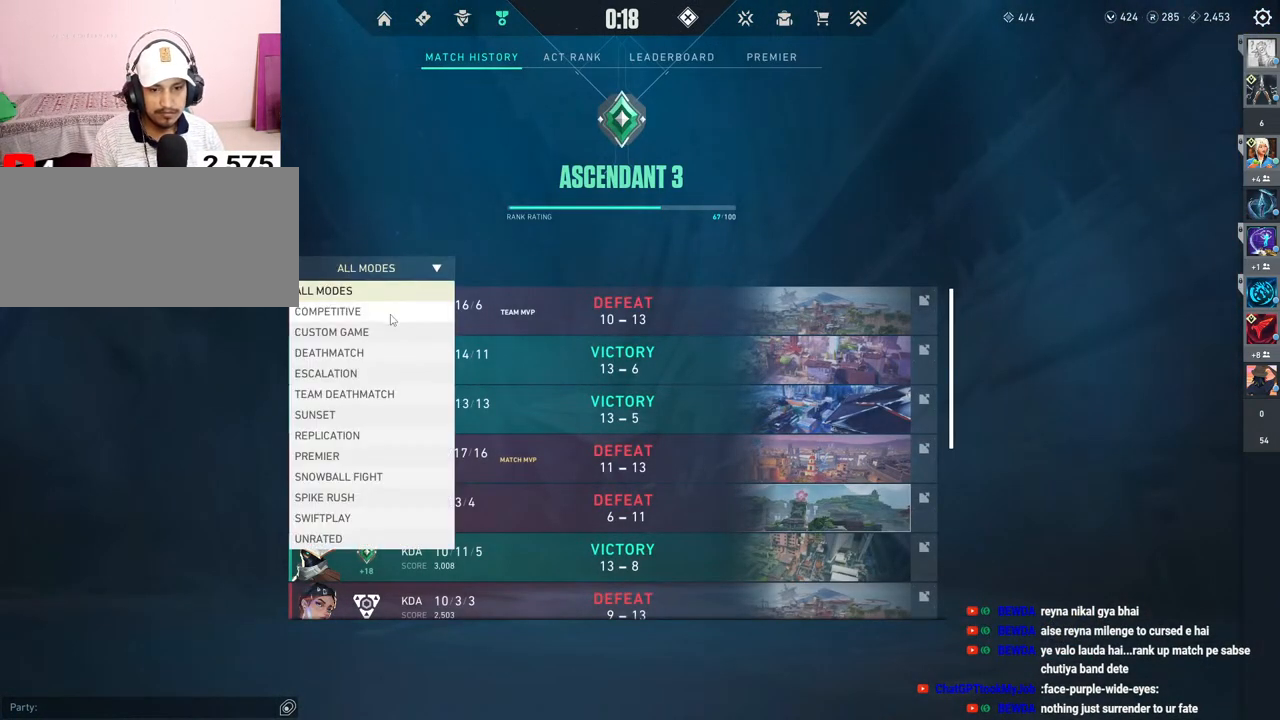
{"keys": [], "mouse": [], "events": [[33, "mouse_left", "down"], [150, "mouse_left", "up"]]}